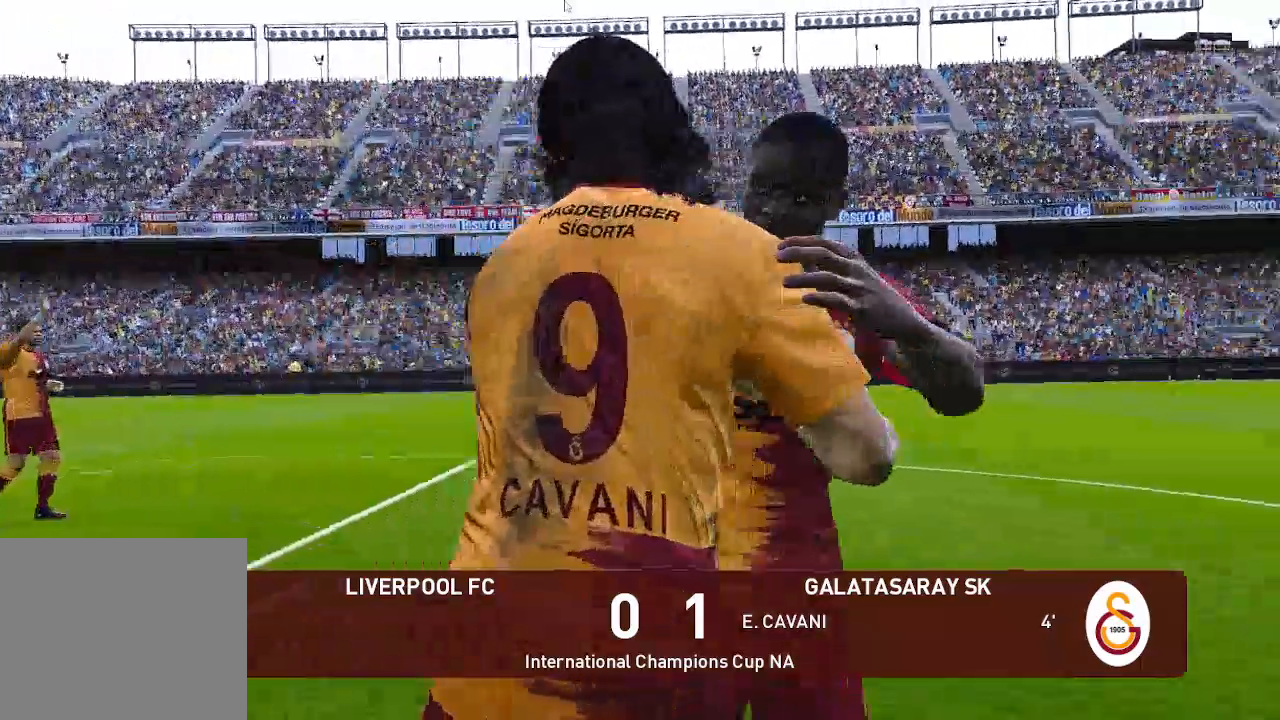
Gameplay with a controller (Xbox layout); each line is a JSON object with the inputs held at the frame after it. "events" lists button and stick changes between this image and that frame as [ms after this image, input, new state], when the widget could be followed in between.
{"buttons": ["START"], "left_stick": "center", "right_stick": "up-left", "events": [[200, "right_stick", "up-left"], [333, "START", "down"], [400, "START", "up"], [433, "START", "down"]]}
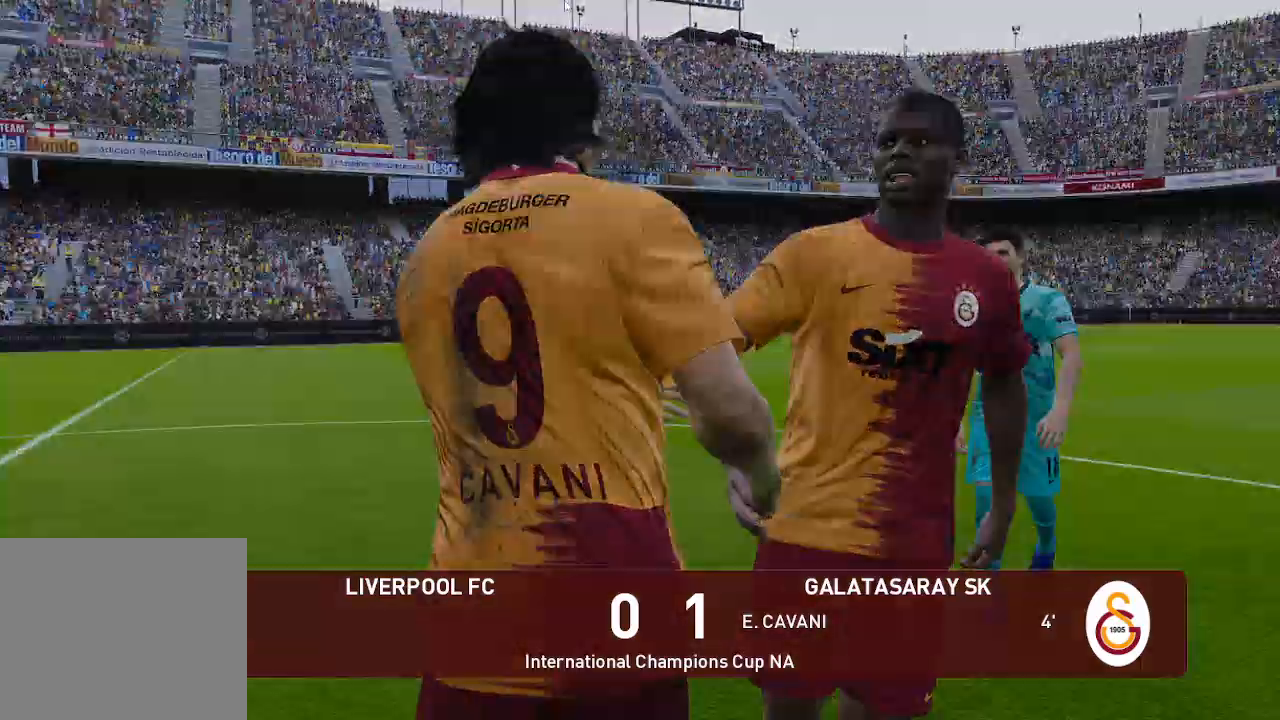
{"buttons": [], "left_stick": "center", "right_stick": "center", "events": [[167, "right_stick", "center"], [200, "START", "up"]]}
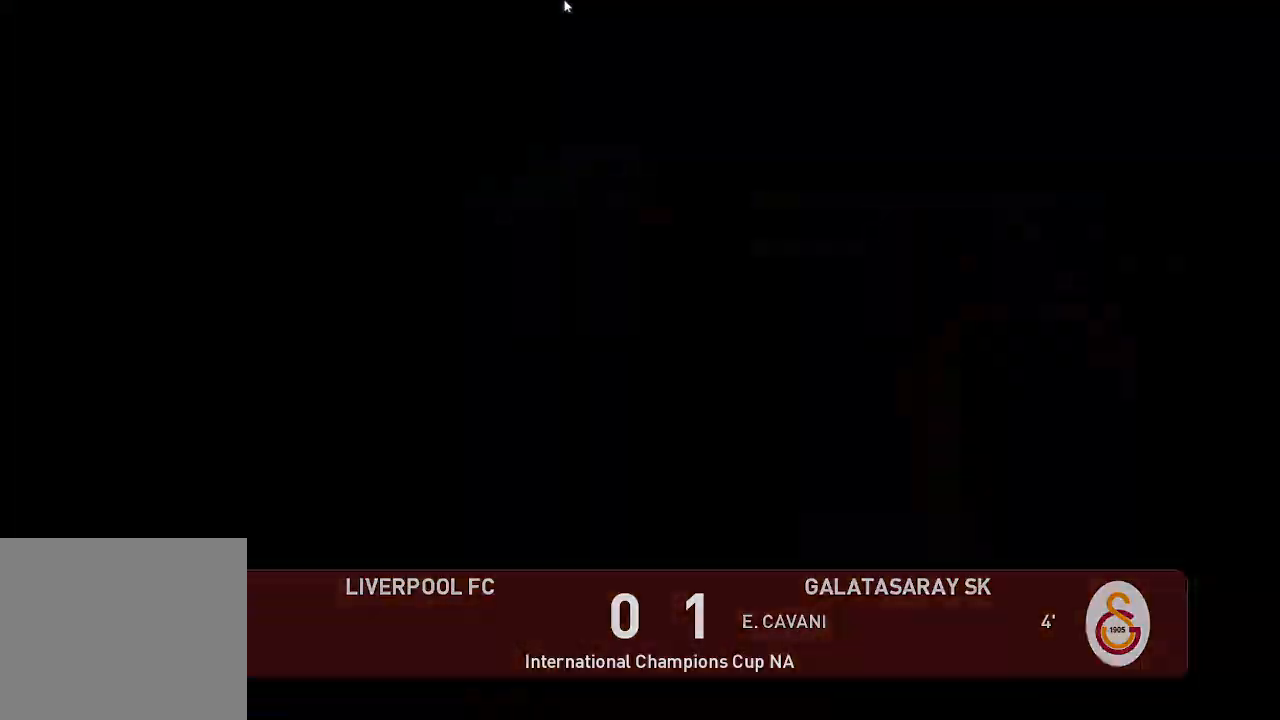
{"buttons": [], "left_stick": "center", "right_stick": "center", "events": []}
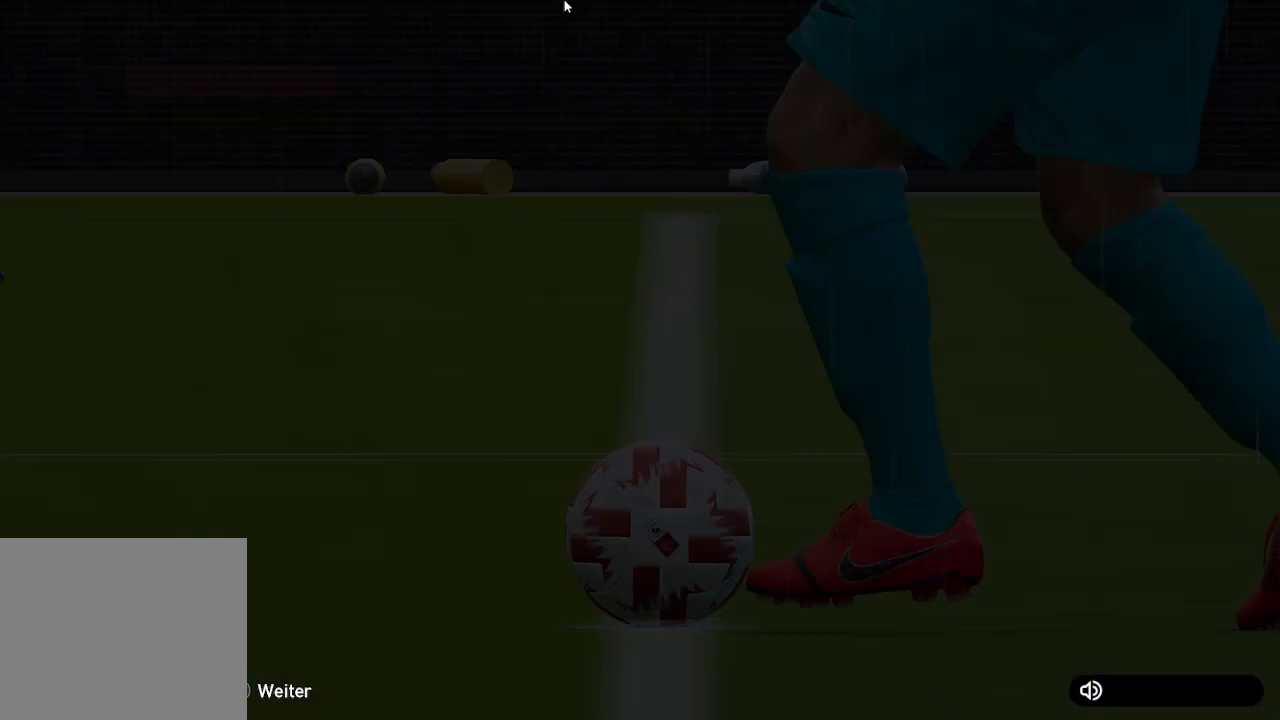
{"buttons": [], "left_stick": "center", "right_stick": "center", "events": []}
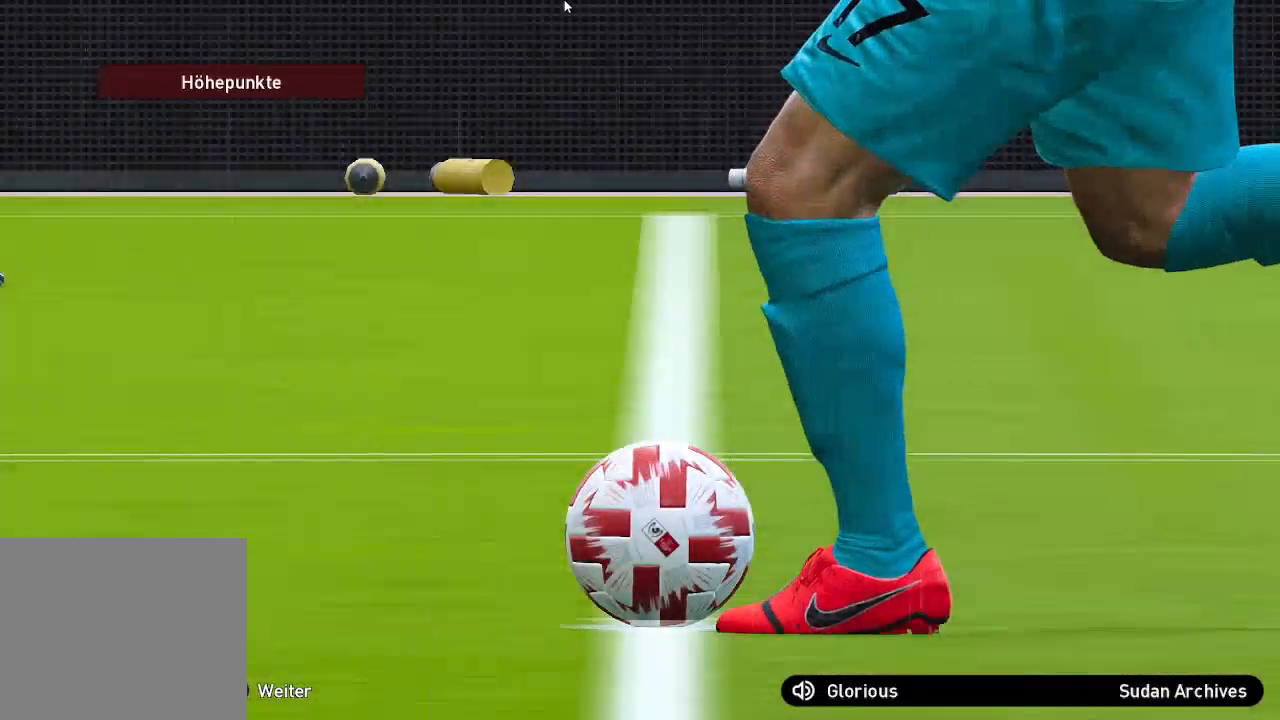
{"buttons": [], "left_stick": "center", "right_stick": "center", "events": []}
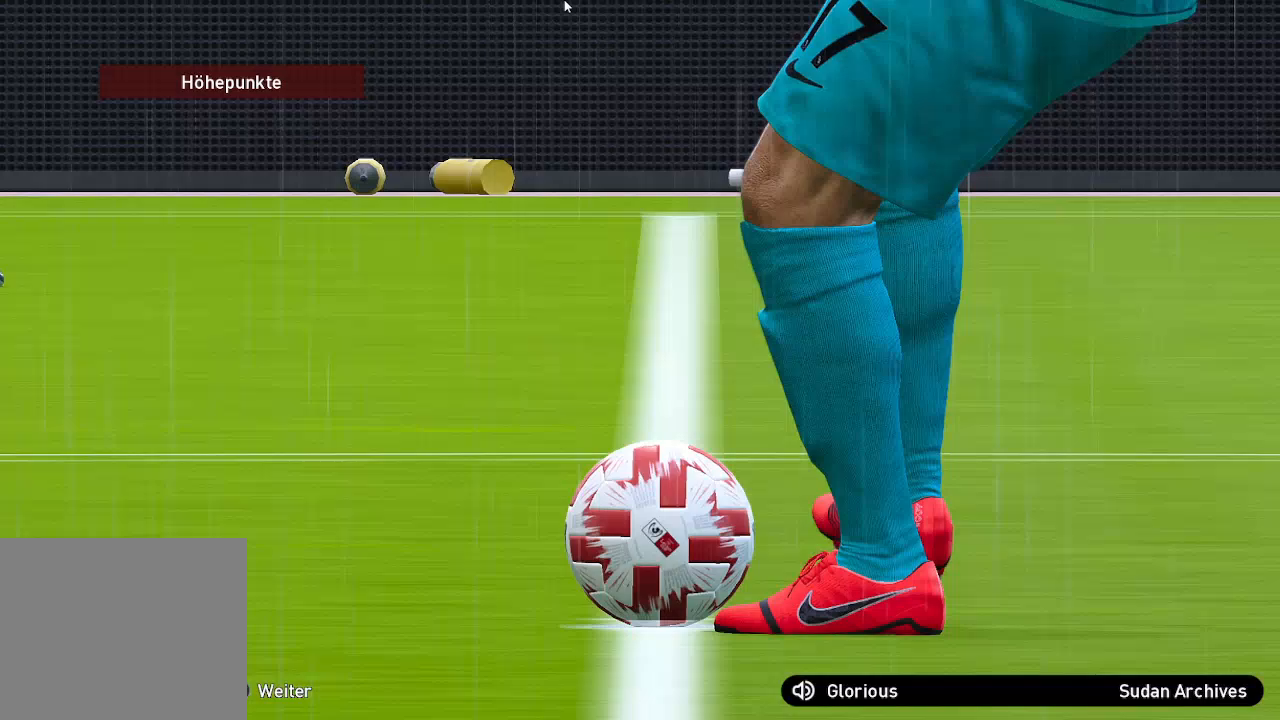
{"buttons": [], "left_stick": "center", "right_stick": "center", "events": []}
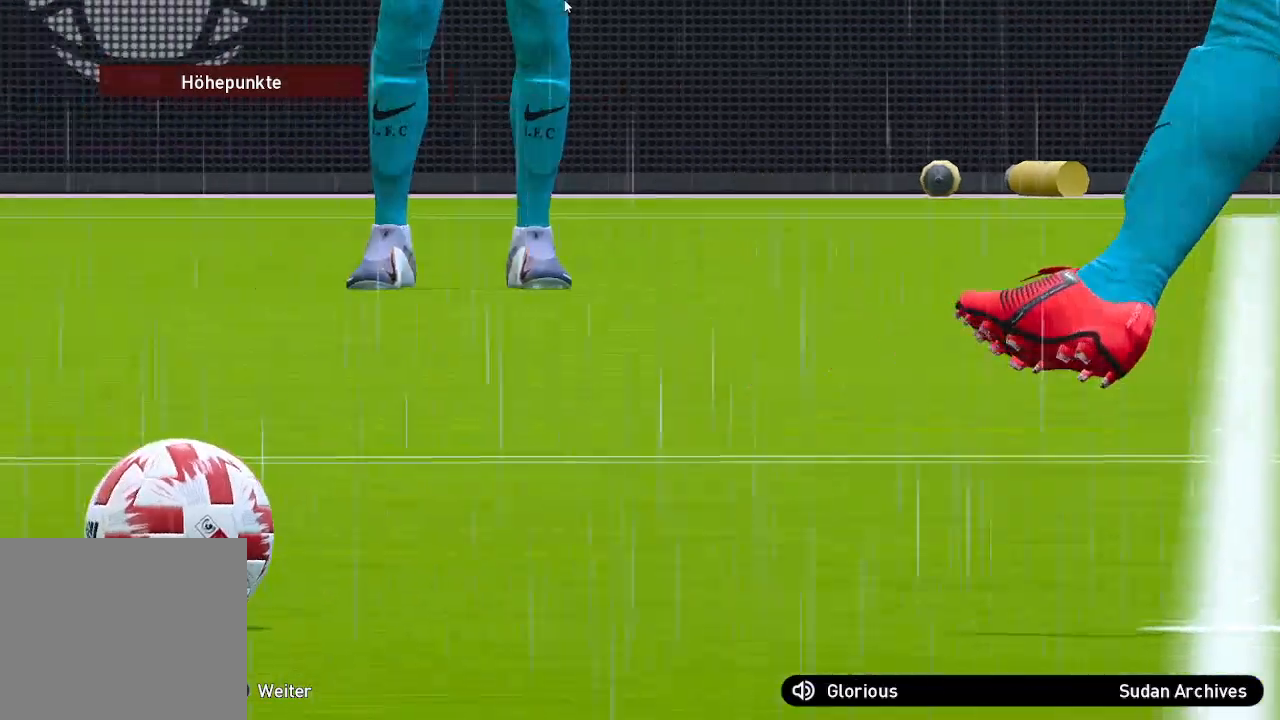
{"buttons": [], "left_stick": "center", "right_stick": "center", "events": [[200, "START", "down"], [400, "START", "up"]]}
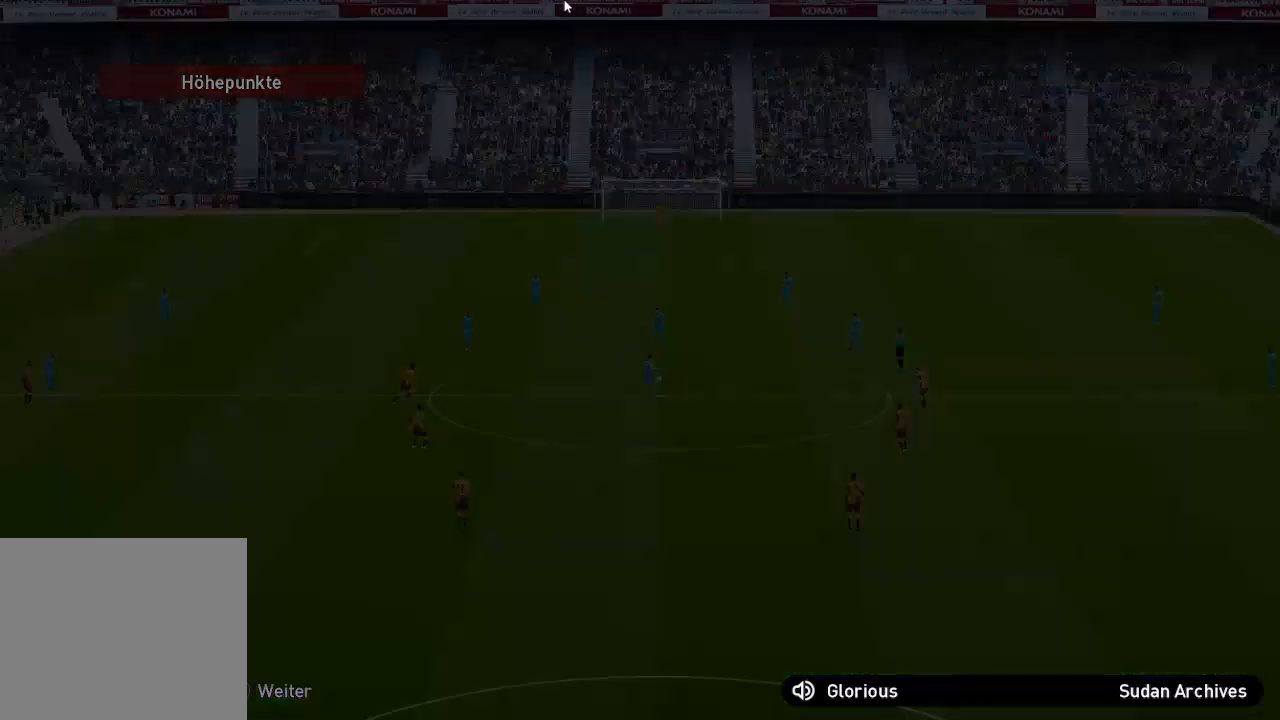
{"buttons": [], "left_stick": "center", "right_stick": "center", "events": []}
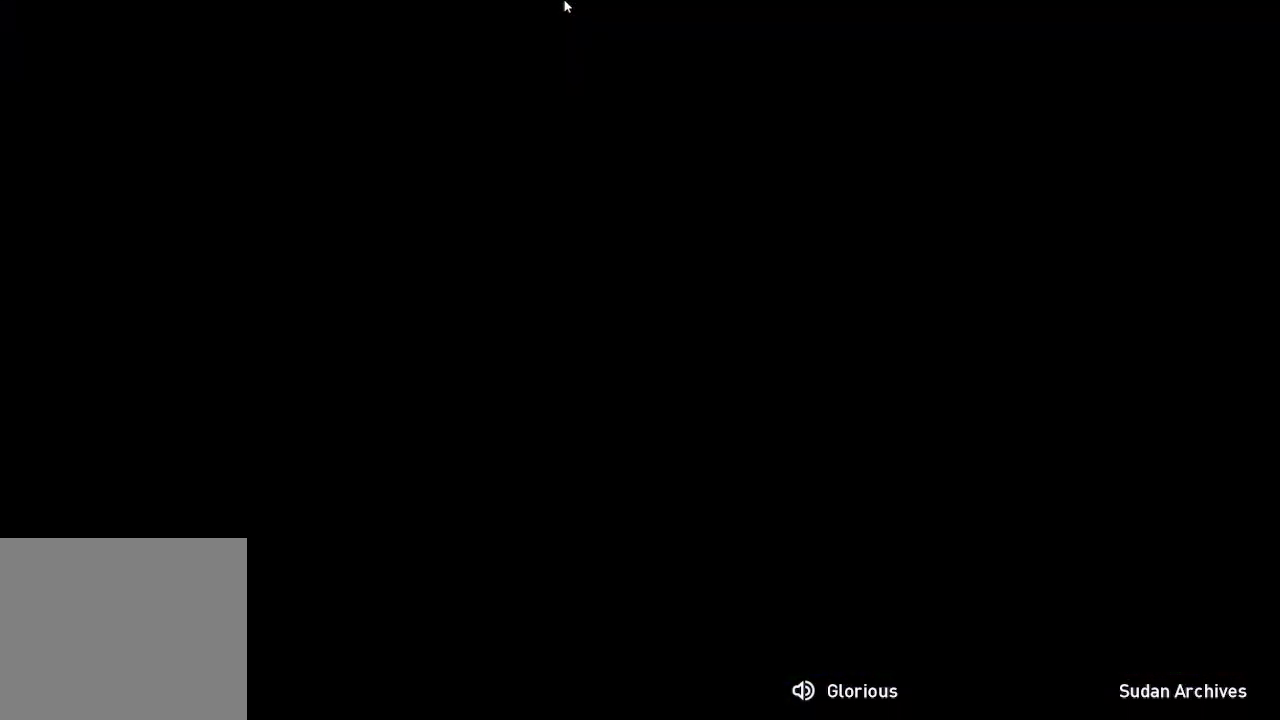
{"buttons": [], "left_stick": "center", "right_stick": "center", "events": []}
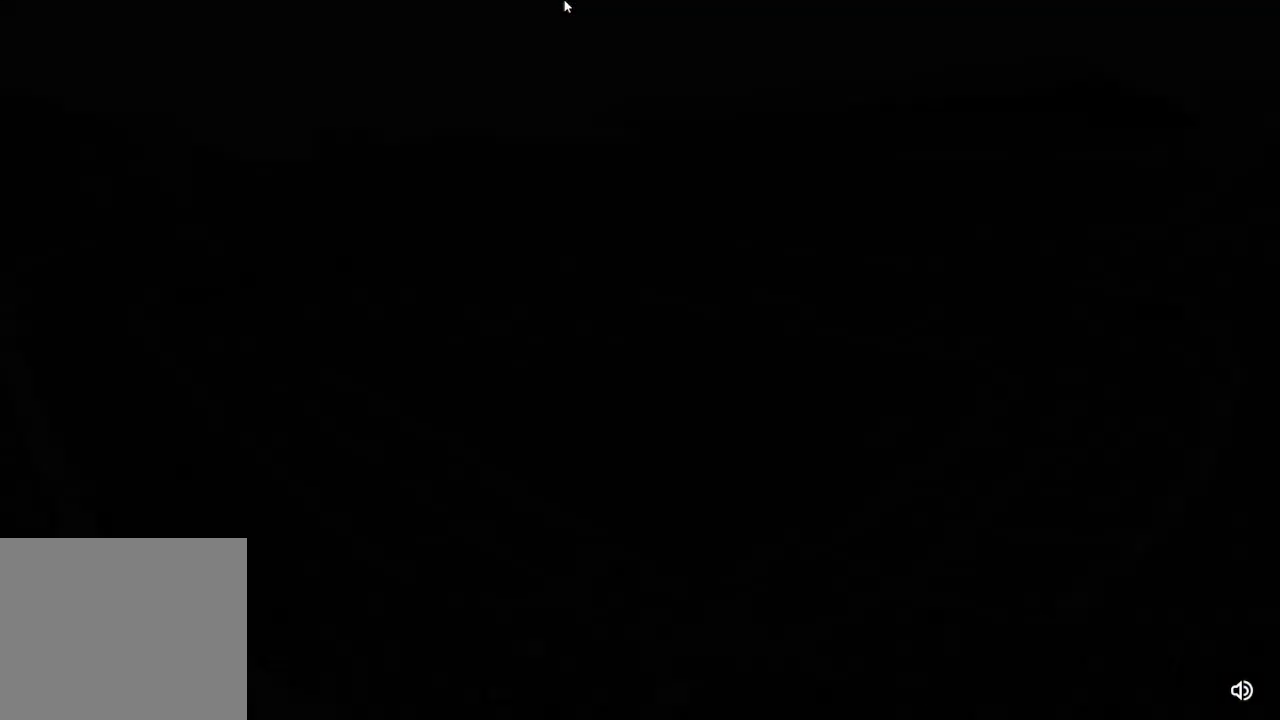
{"buttons": [], "left_stick": "center", "right_stick": "center", "events": []}
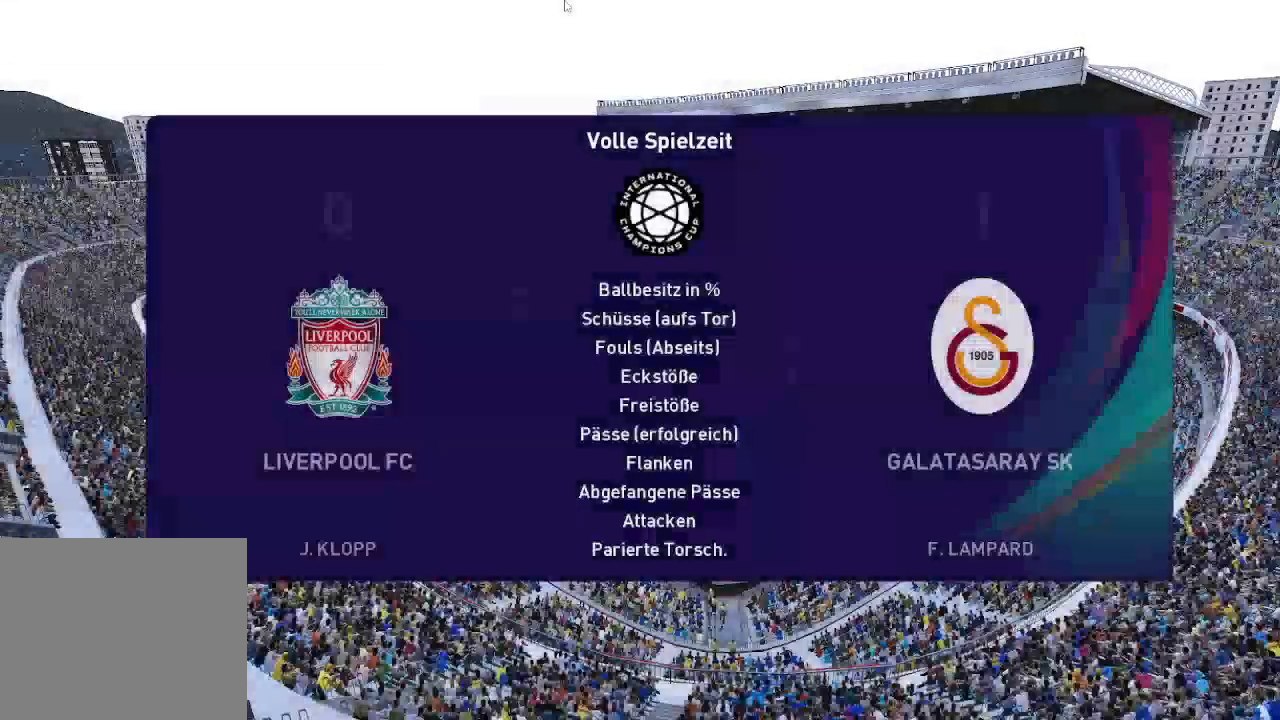
{"buttons": [], "left_stick": "center", "right_stick": "center", "events": [[233, "A", "down"], [367, "A", "up"]]}
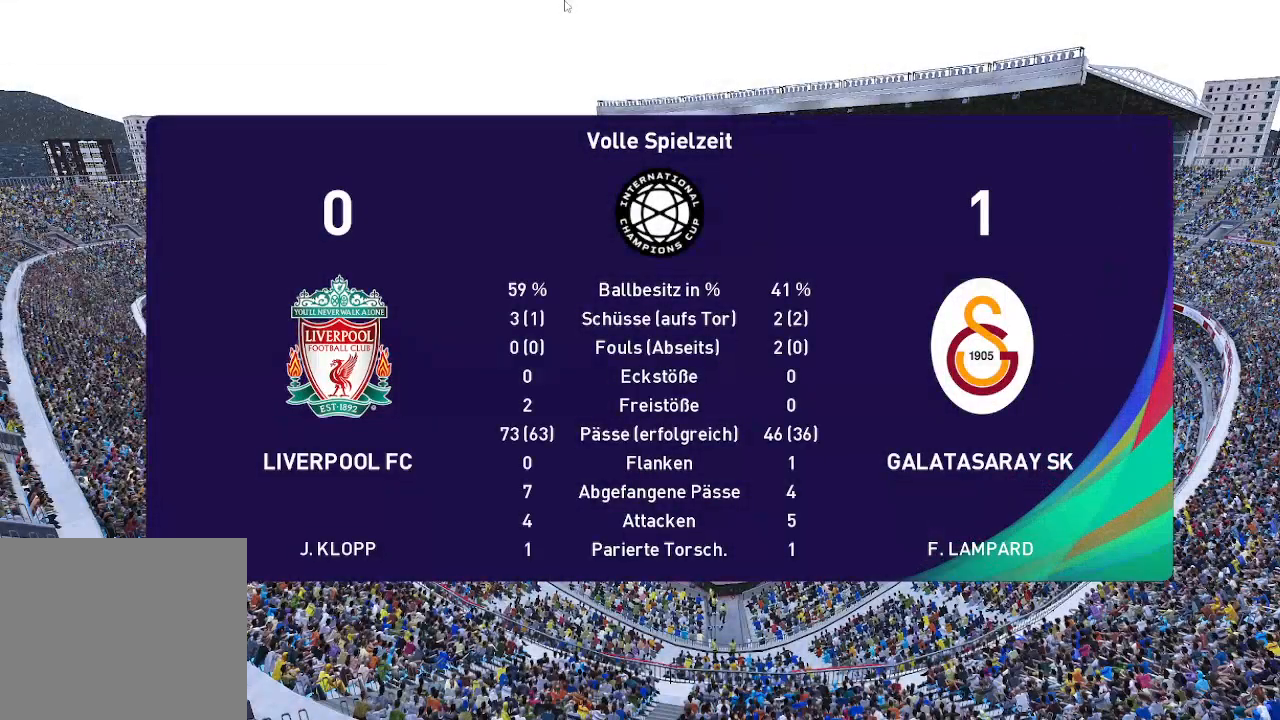
{"buttons": [], "left_stick": "center", "right_stick": "center", "events": []}
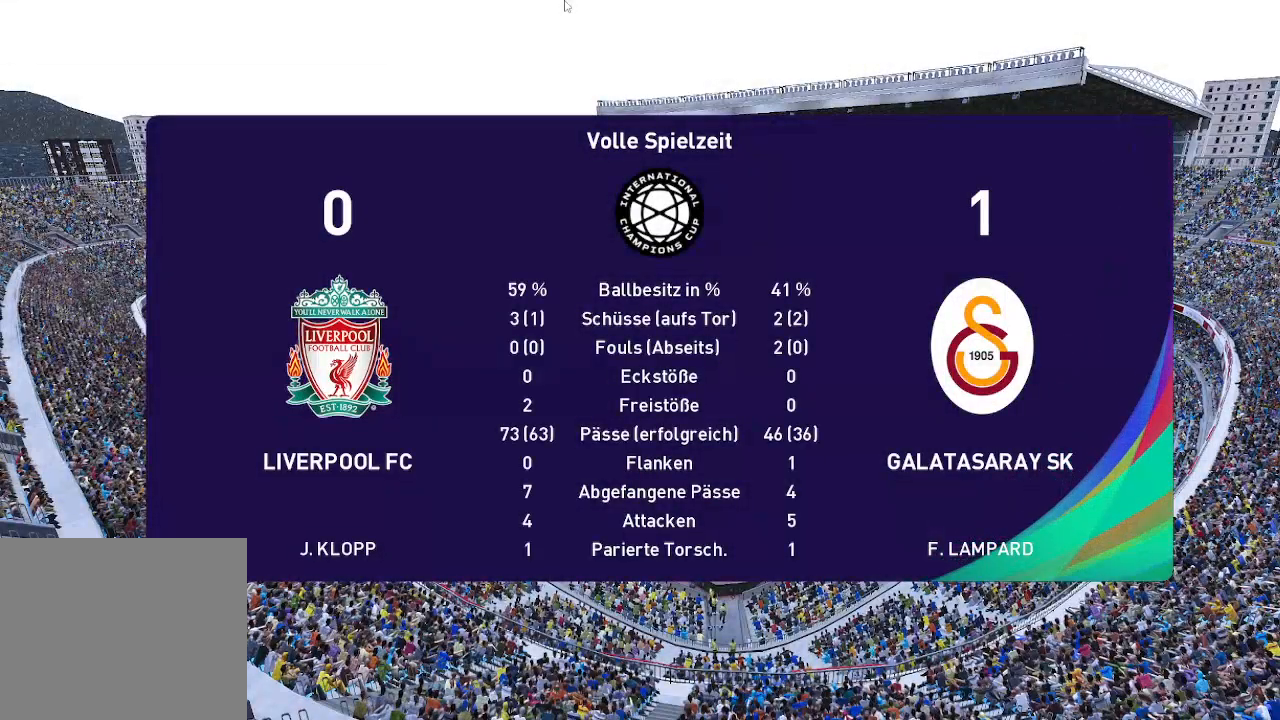
{"buttons": [], "left_stick": "center", "right_stick": "center", "events": [[67, "A", "down"], [133, "A", "up"]]}
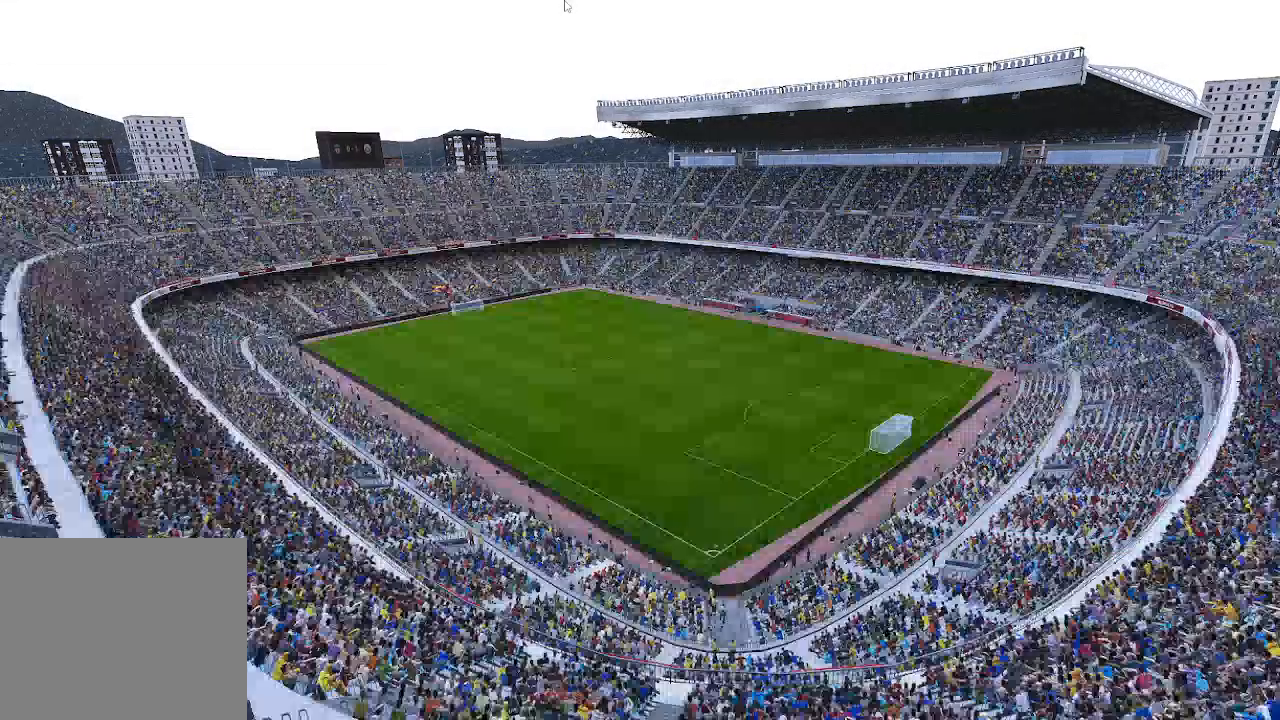
{"buttons": ["A"], "left_stick": "center", "right_stick": "center", "events": [[467, "A", "down"]]}
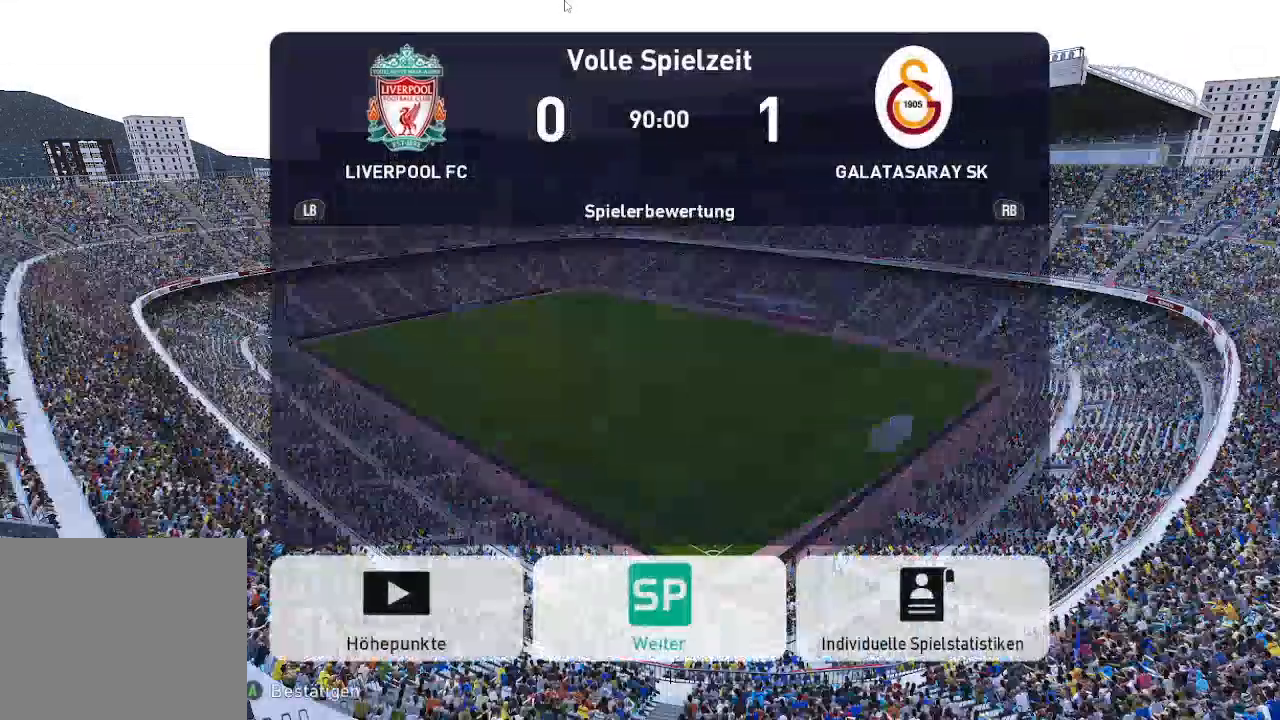
{"buttons": [], "left_stick": "center", "right_stick": "center", "events": [[67, "A", "up"]]}